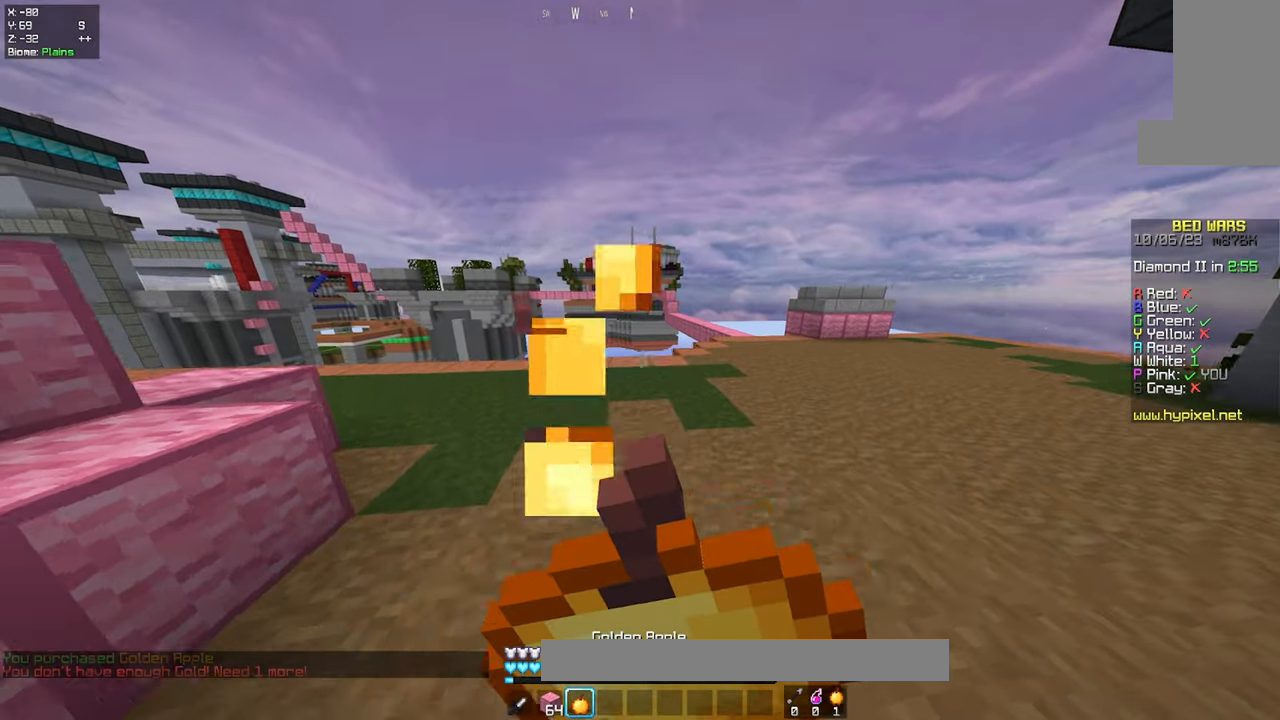
Gameplay with keyboard and mouse; each line is a JSON object with the keys and mouse buttons held at the frame after it. "events" lists presses ("down") and releases ("up") of "a", "d", "s", "space", "w", "mouse_left" and "mouse_right" between this image and that frame as [ms after this image, input, new state], when the widget could be followed in between. "mouse_left", "mouse_right" = the "left", "right" buttons of the "mouse" list. No other keys are recorded. Fast repeated clicks can show as one long hold. Mouse movement is not recorded.
{"keys": ["d", "w"], "mouse": ["right"], "events": [[433, "d", "down"]]}
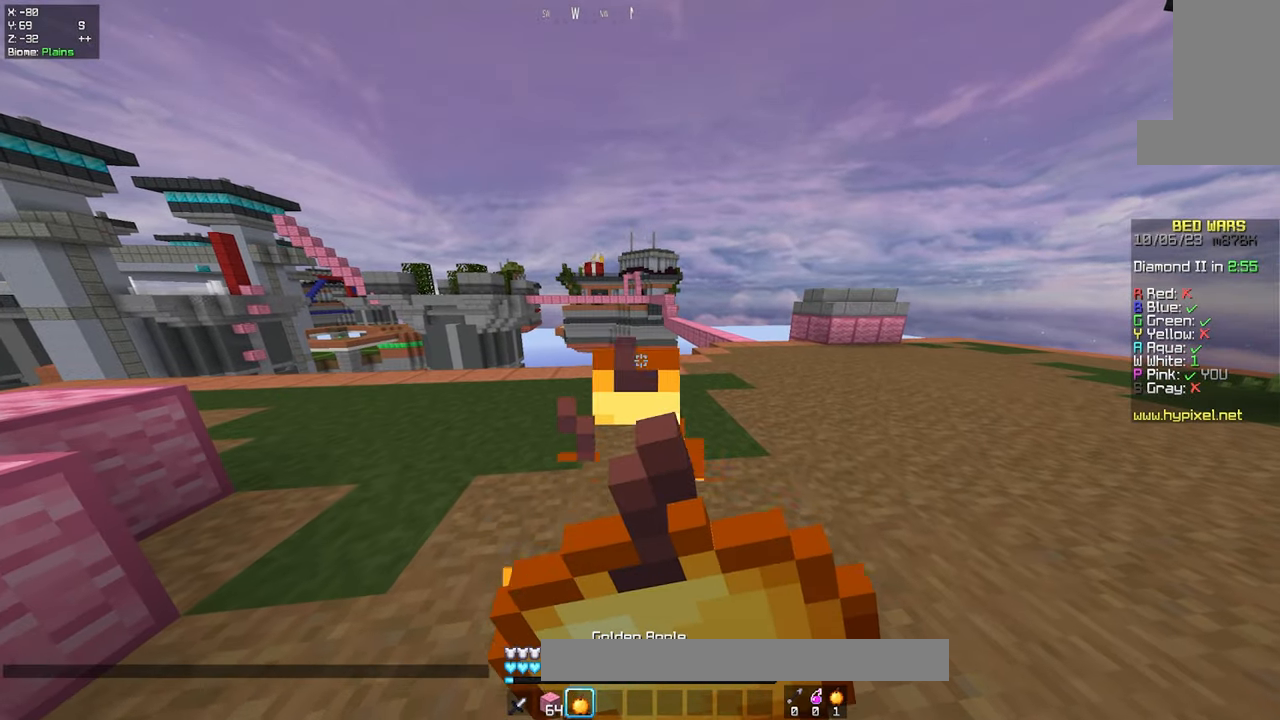
{"keys": ["d"], "mouse": ["right"], "events": [[233, "w", "up"]]}
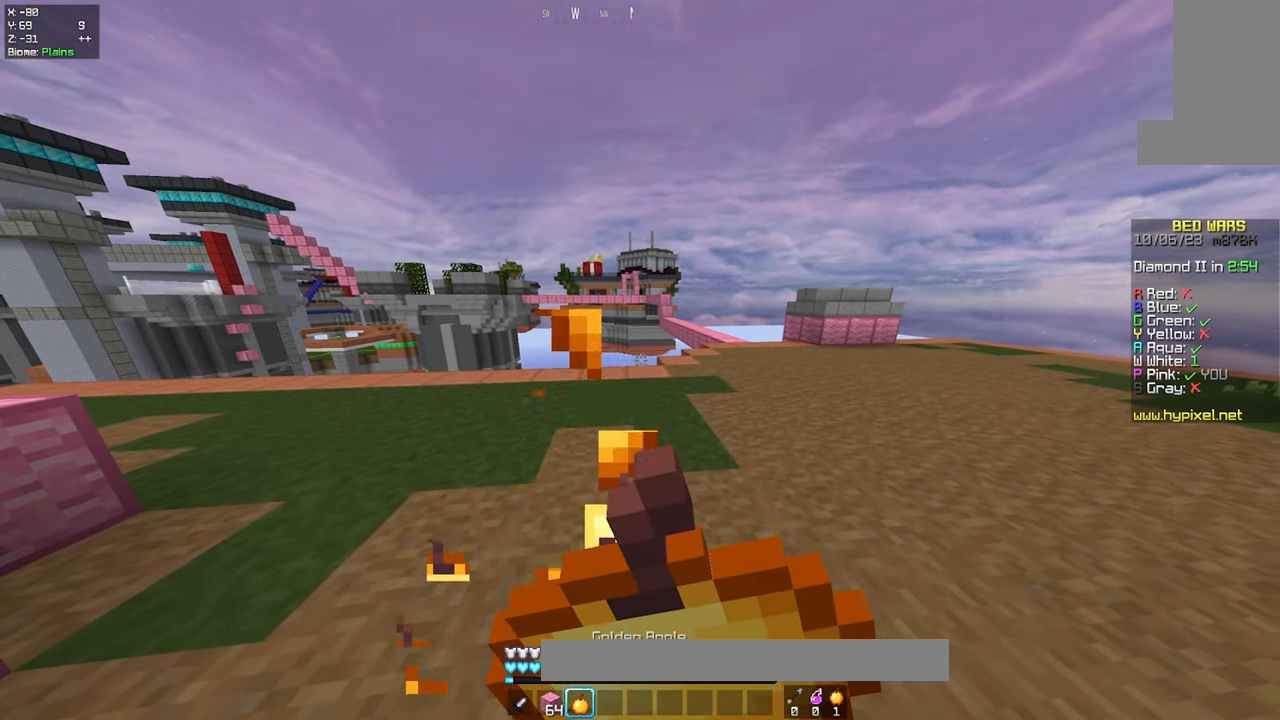
{"keys": ["d", "w"], "mouse": ["right"], "events": [[416, "w", "down"]]}
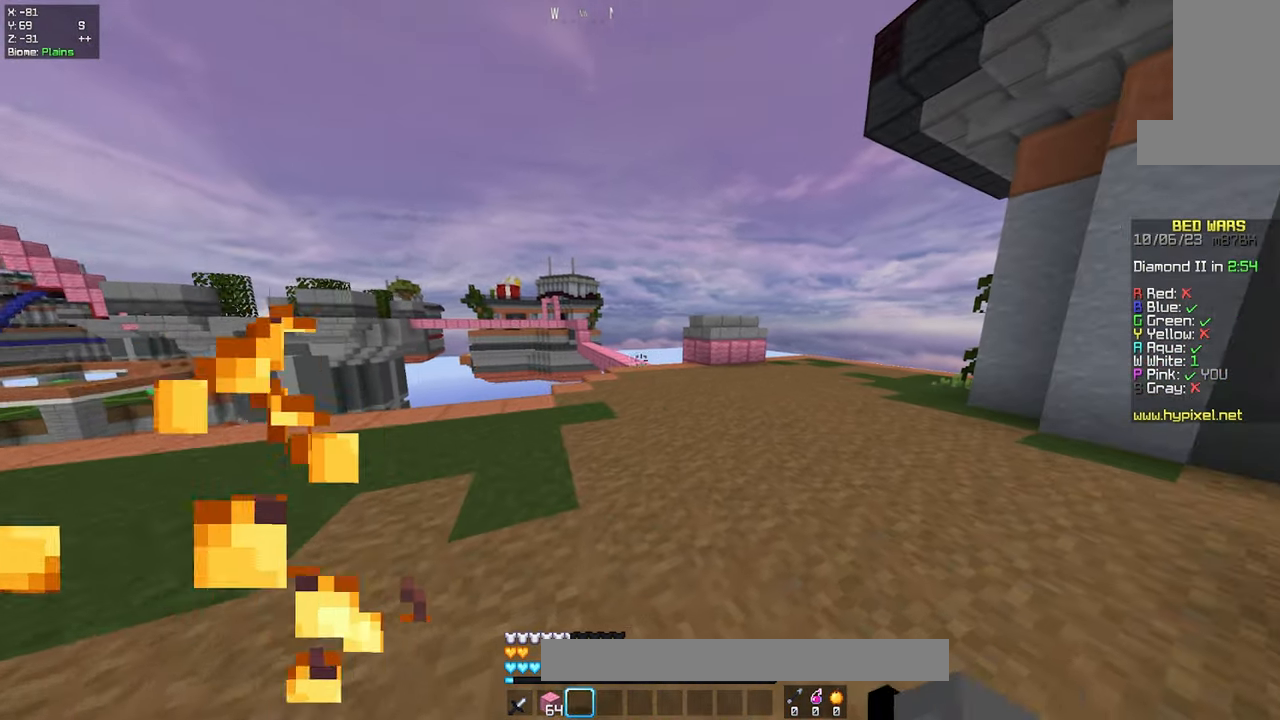
{"keys": ["d", "w"], "mouse": [], "events": [[16, "d", "up"], [16, "mouse_right", "up"], [250, "space", "down"], [433, "space", "up"], [466, "d", "down"]]}
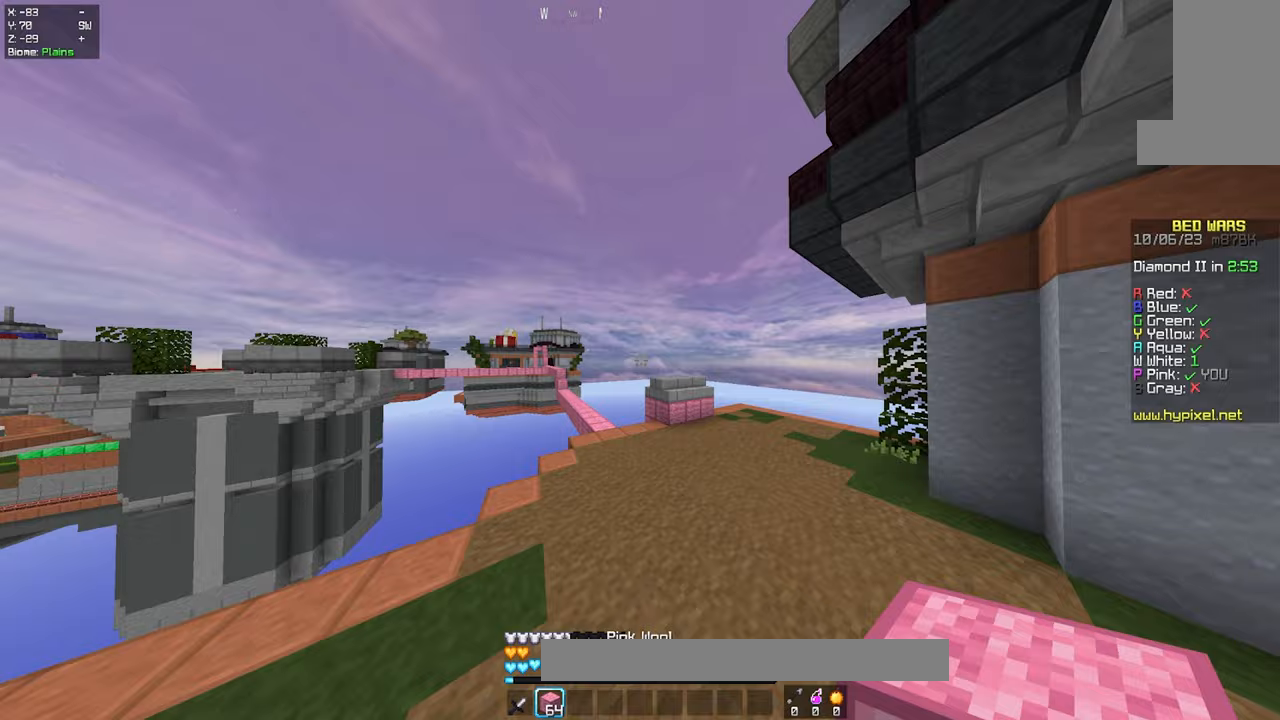
{"keys": ["space", "w"], "mouse": [], "events": [[250, "d", "up"], [350, "space", "down"]]}
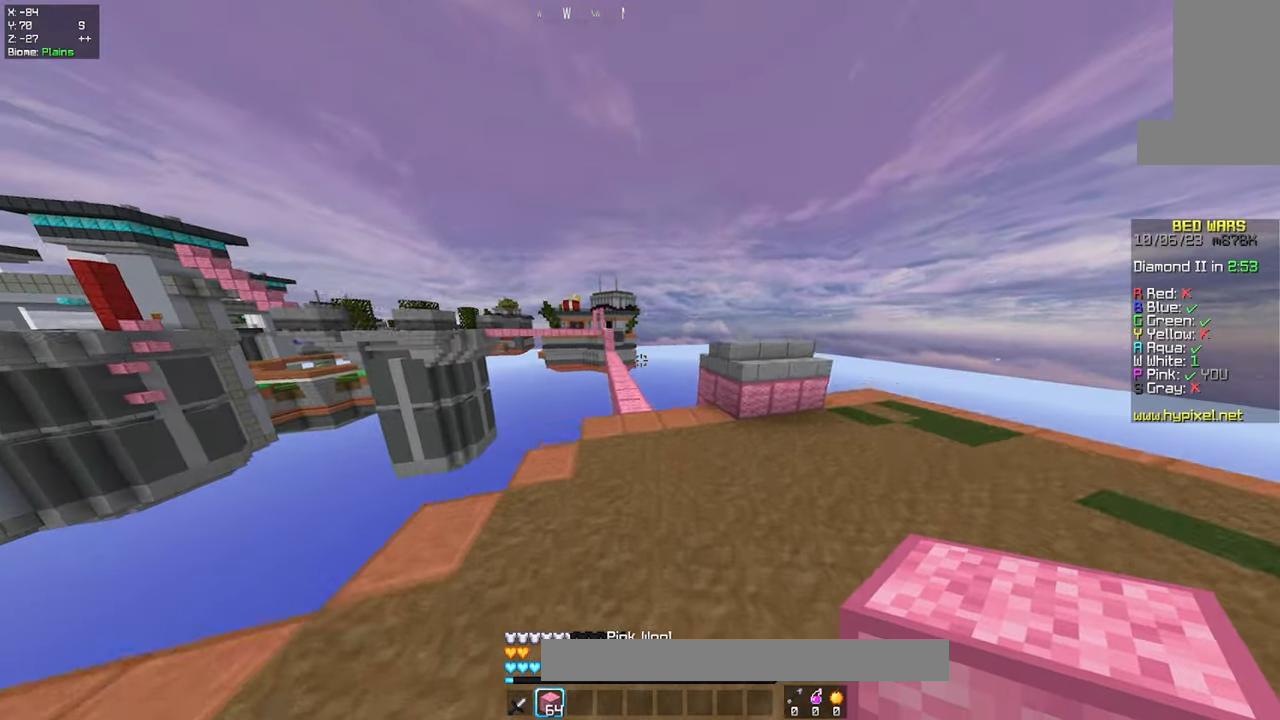
{"keys": ["space", "w"], "mouse": [], "events": [[50, "space", "up"], [183, "a", "down"], [317, "a", "up"], [433, "space", "down"]]}
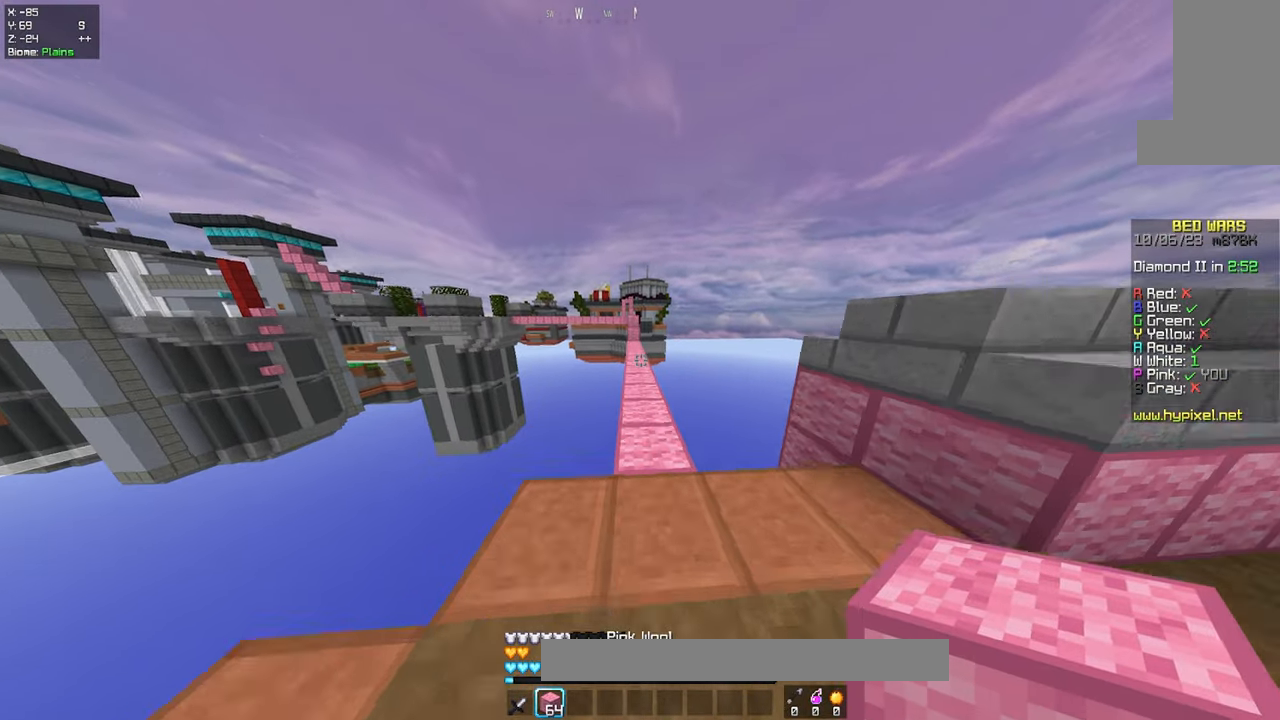
{"keys": ["w"], "mouse": [], "events": [[133, "space", "up"]]}
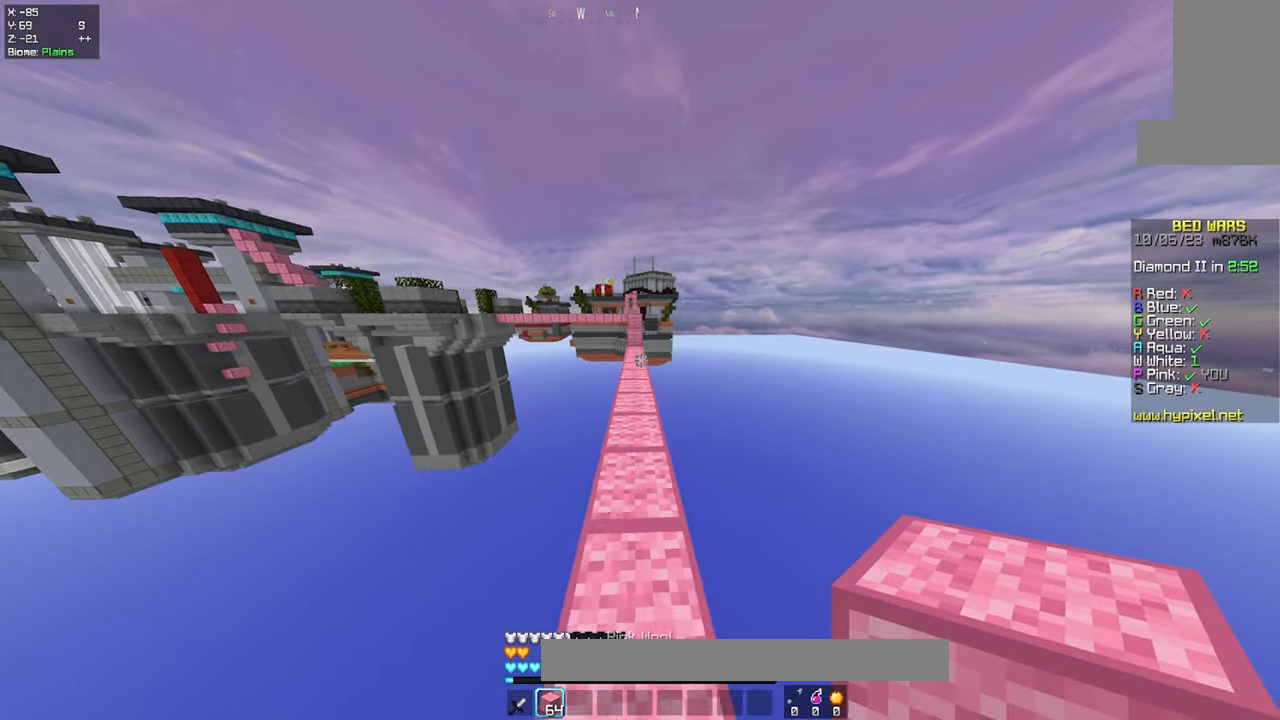
{"keys": ["w"], "mouse": [], "events": [[17, "space", "down"], [267, "space", "up"]]}
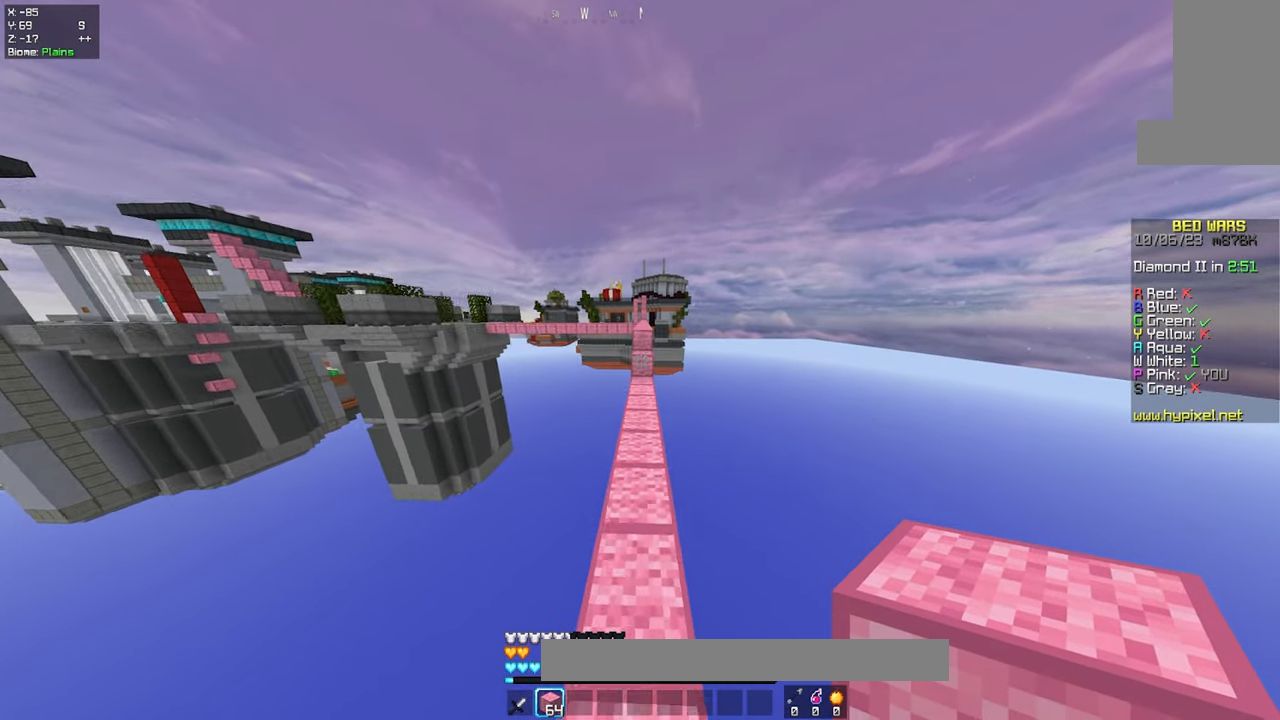
{"keys": ["w"], "mouse": ["right"], "events": [[500, "mouse_right", "down"]]}
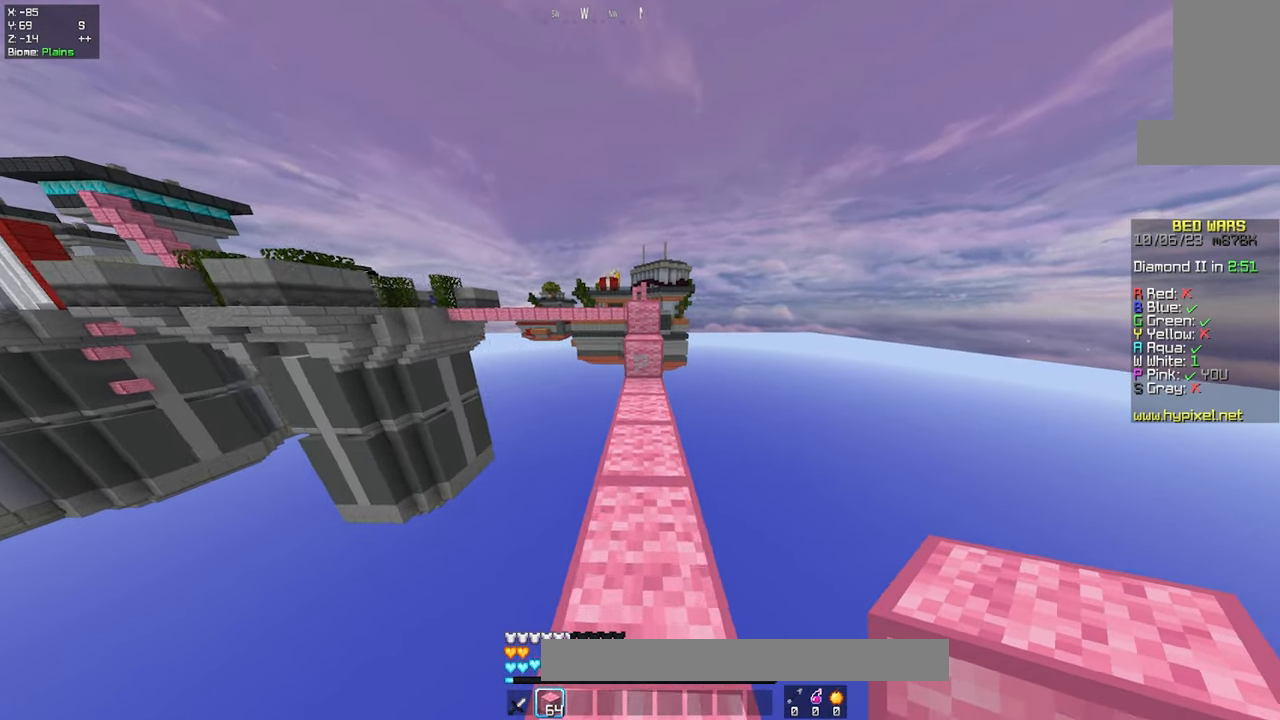
{"keys": ["w"], "mouse": [], "events": [[50, "space", "down"], [267, "space", "up"], [317, "mouse_right", "up"]]}
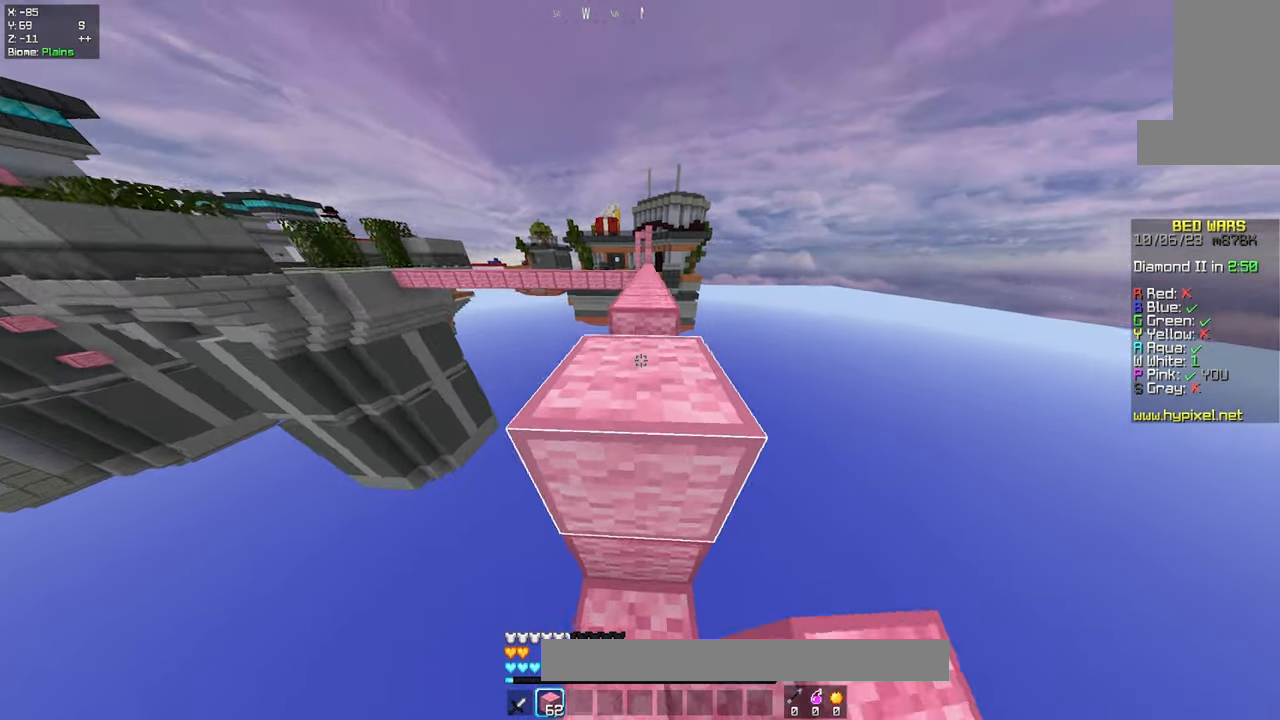
{"keys": [], "mouse": ["right"], "events": [[67, "w", "up"], [167, "space", "down"], [500, "mouse_right", "down"], [500, "space", "up"]]}
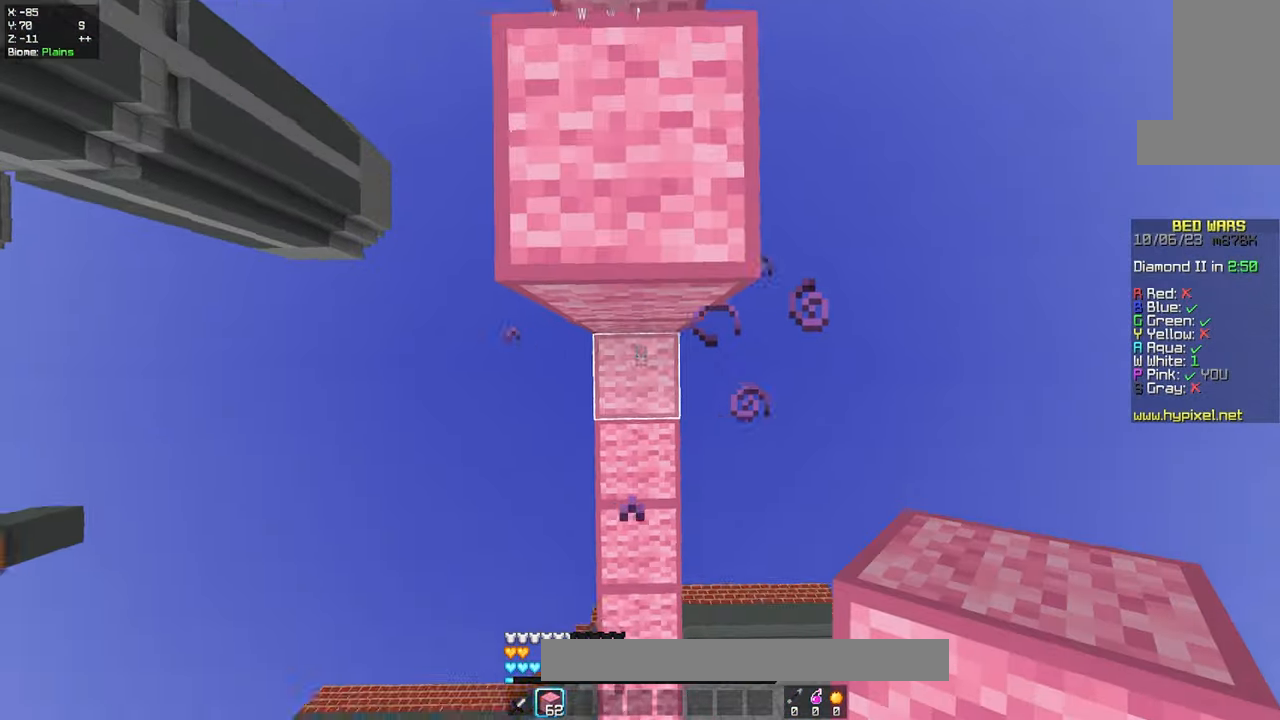
{"keys": [], "mouse": ["right"], "events": [[100, "w", "down"], [150, "mouse_right", "up"], [150, "space", "down"], [383, "space", "up"], [433, "mouse_right", "down"], [467, "w", "up"]]}
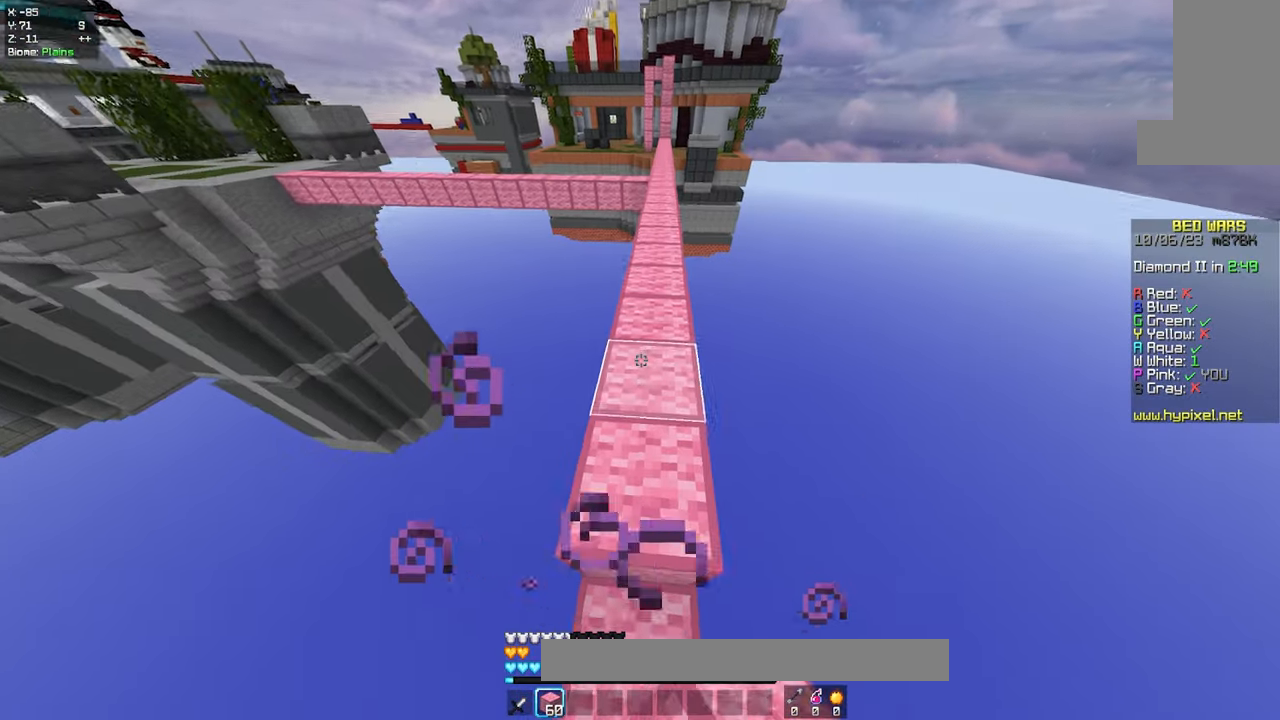
{"keys": ["space", "w"], "mouse": [], "events": [[83, "mouse_right", "up"], [183, "w", "down"], [300, "w", "up"], [367, "w", "down"], [500, "space", "down"]]}
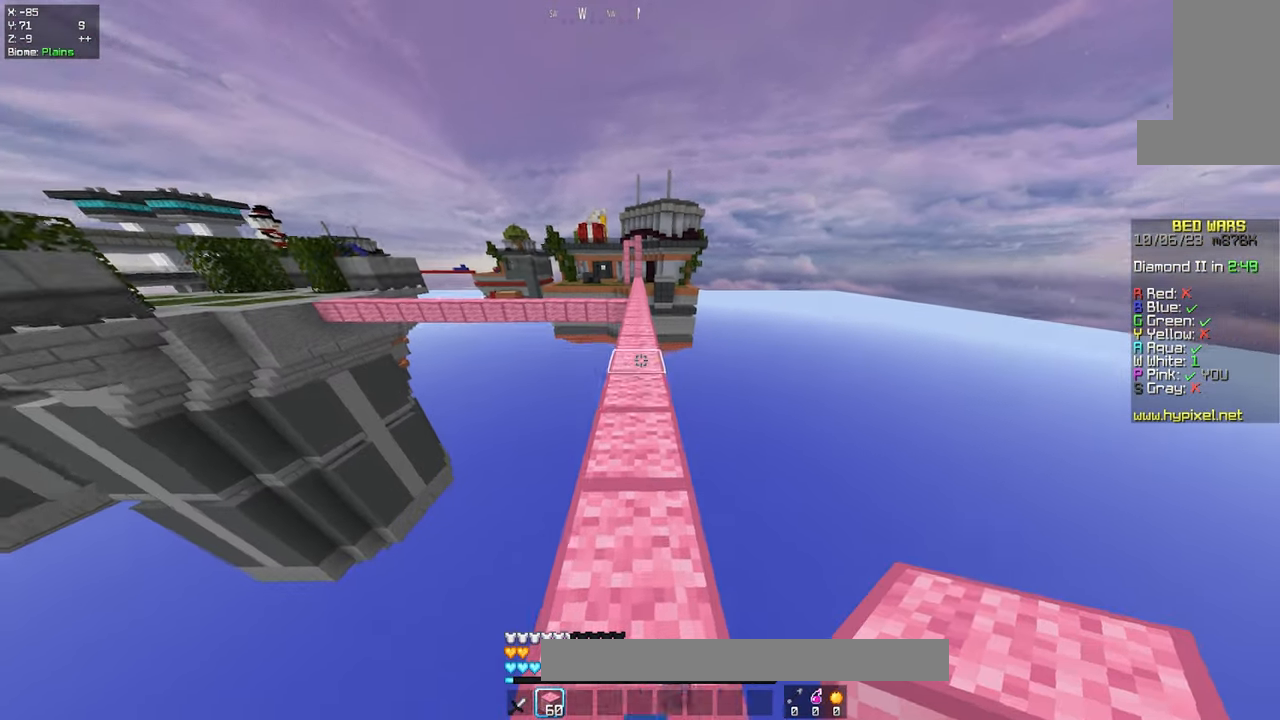
{"keys": ["w"], "mouse": [], "events": [[267, "space", "up"]]}
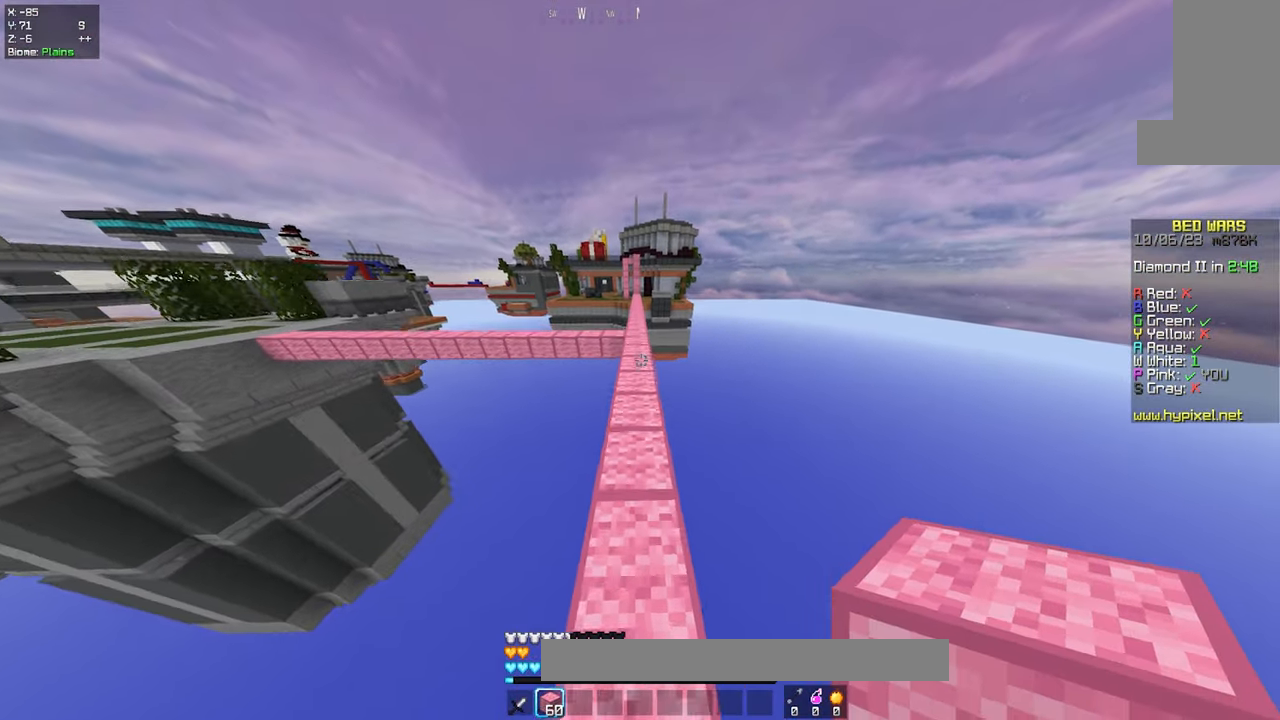
{"keys": ["w"], "mouse": [], "events": [[117, "space", "down"], [317, "space", "up"]]}
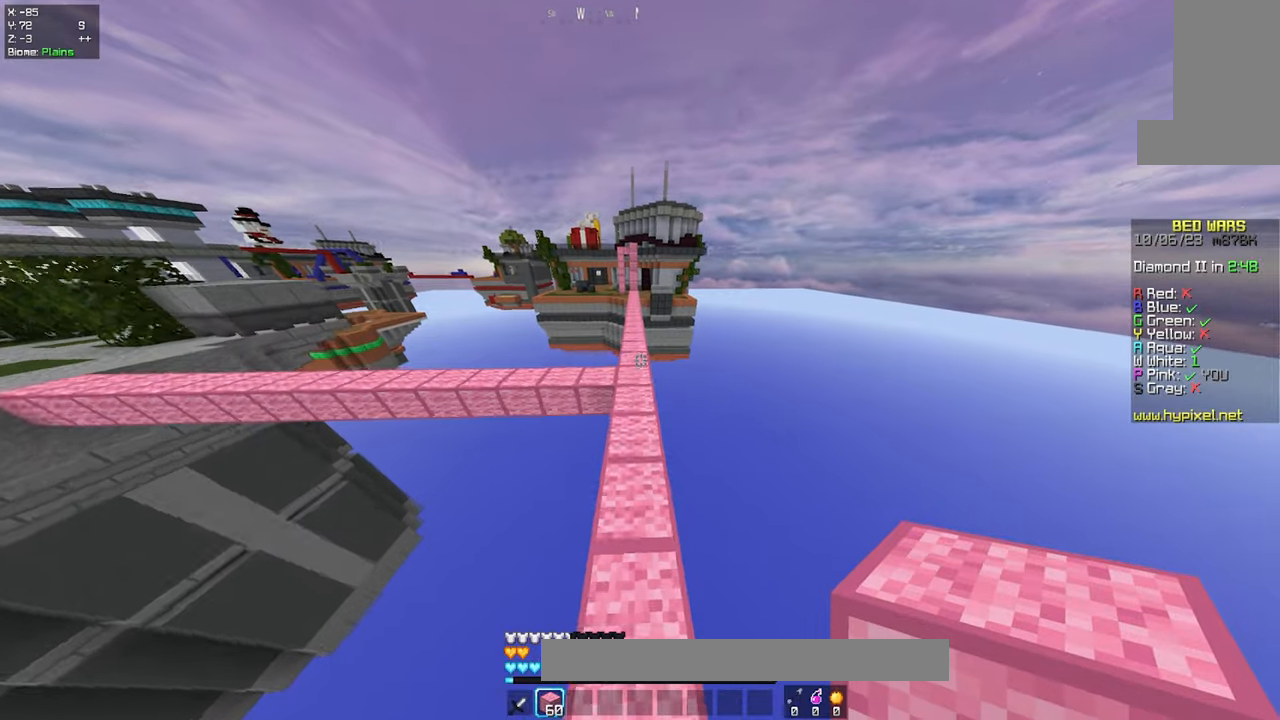
{"keys": ["w"], "mouse": [], "events": [[167, "d", "down"], [484, "d", "up"]]}
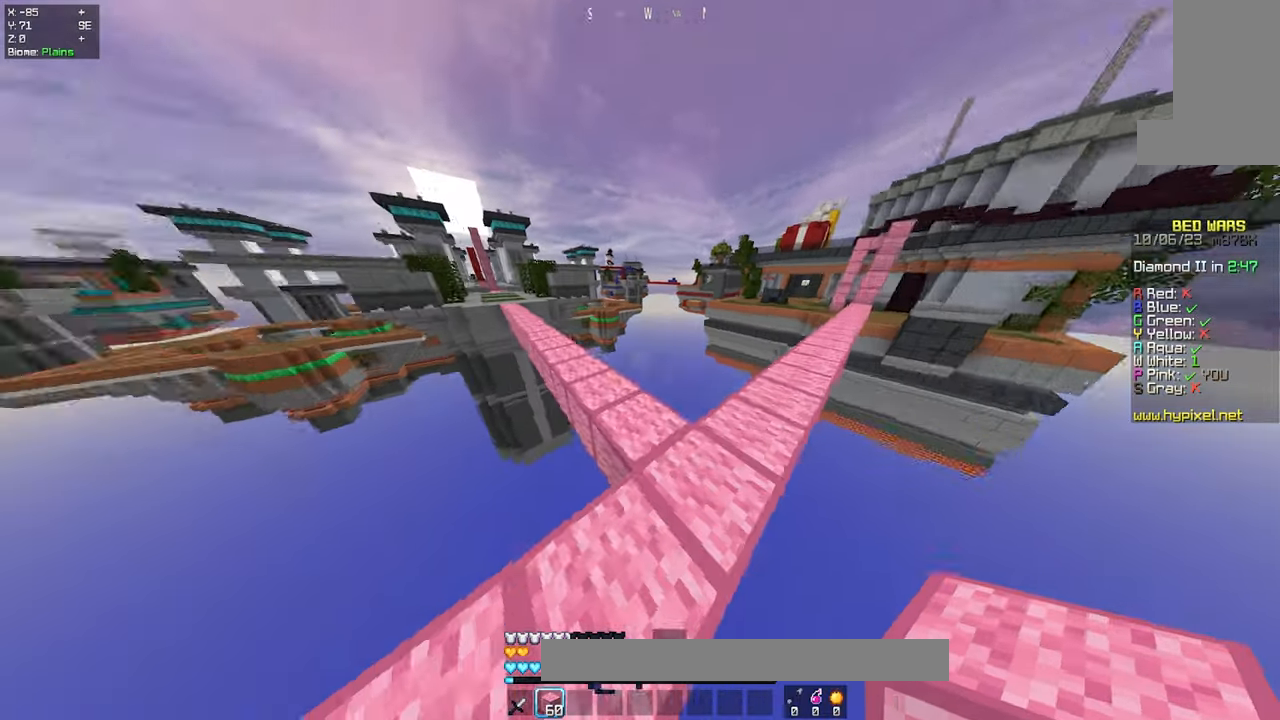
{"keys": ["space", "w"], "mouse": [], "events": [[434, "space", "down"]]}
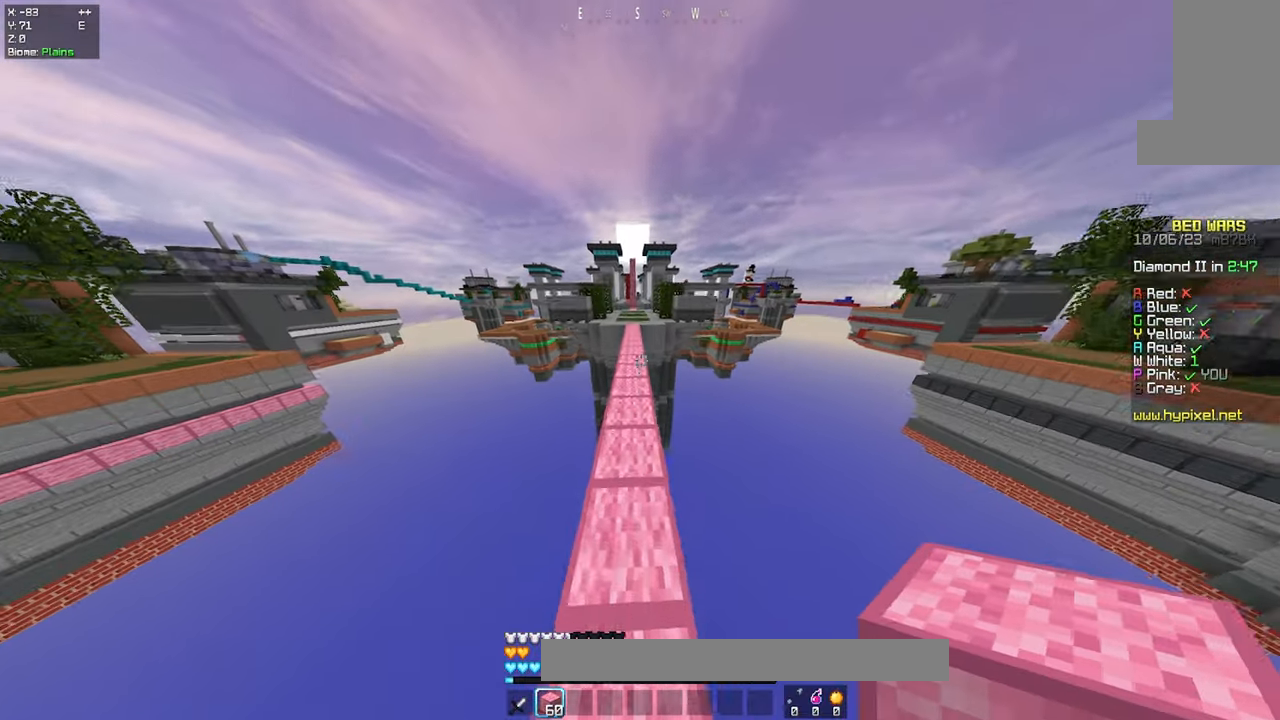
{"keys": ["space", "w"], "mouse": [], "events": [[100, "a", "down"], [117, "space", "up"], [250, "a", "up"], [500, "space", "down"]]}
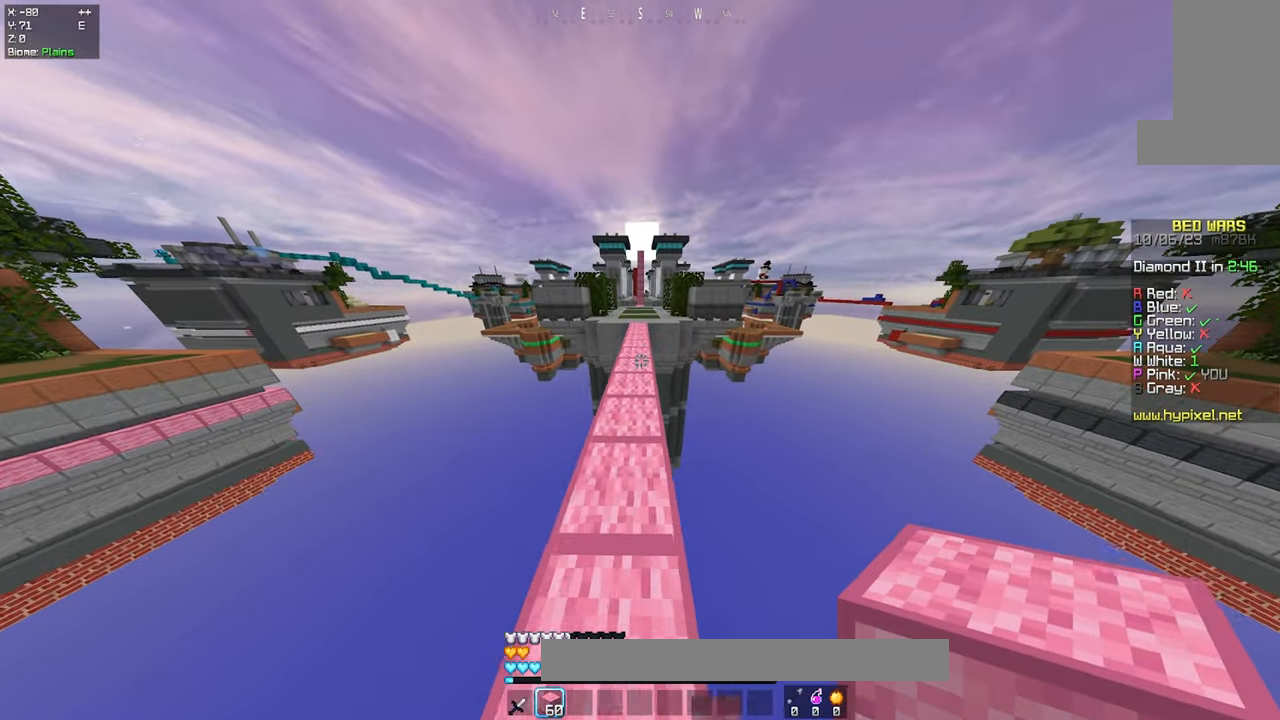
{"keys": ["w"], "mouse": [], "events": [[250, "space", "up"]]}
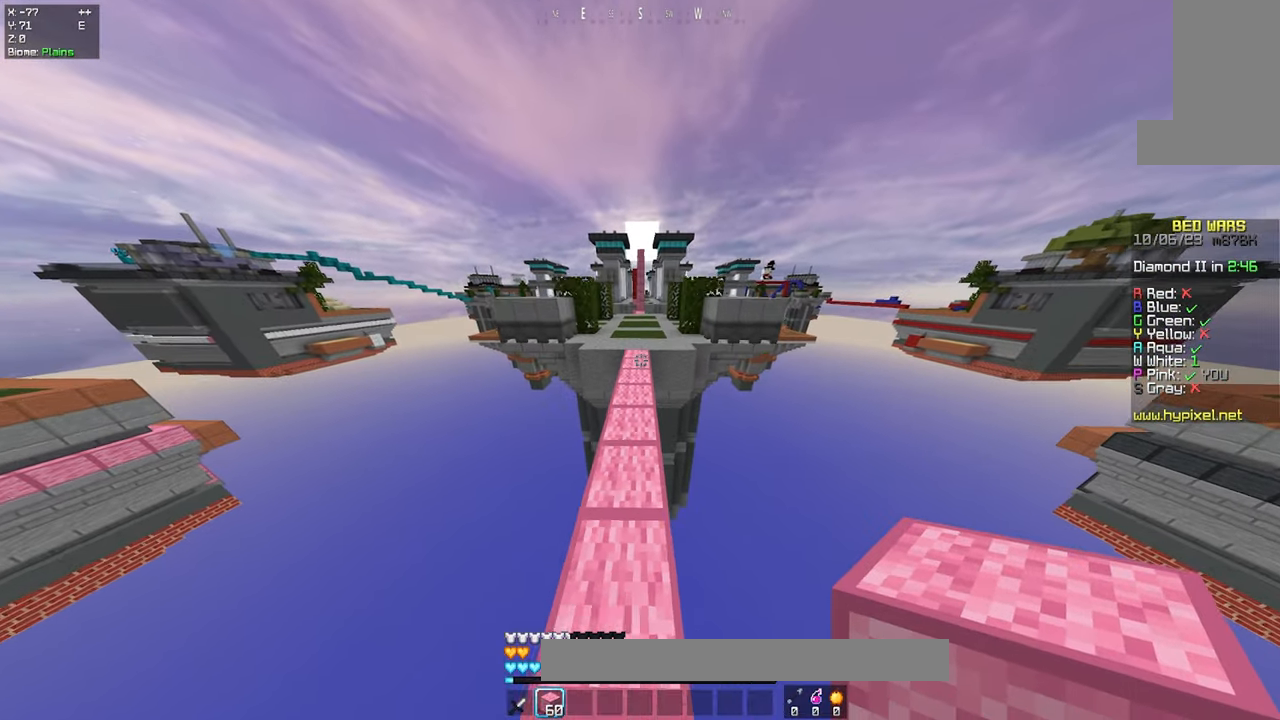
{"keys": ["w"], "mouse": [], "events": [[17, "space", "down"], [284, "space", "up"]]}
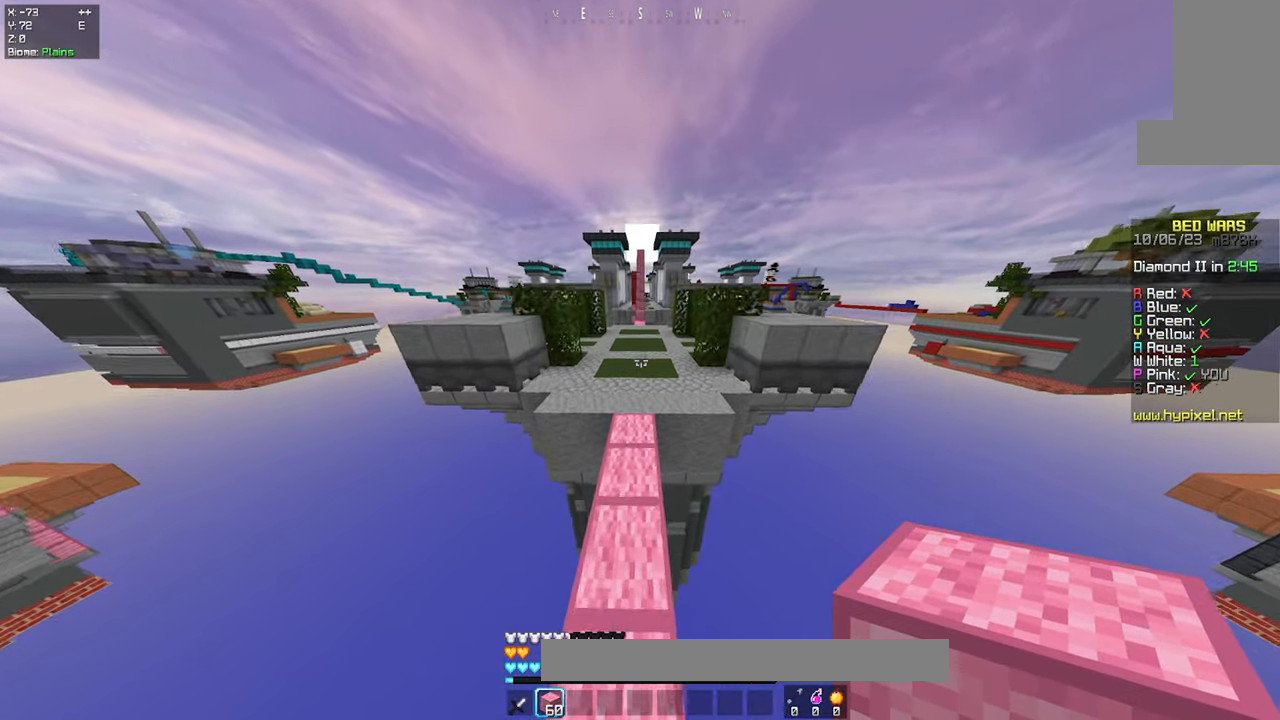
{"keys": ["w"], "mouse": [], "events": [[134, "space", "down"], [434, "space", "up"]]}
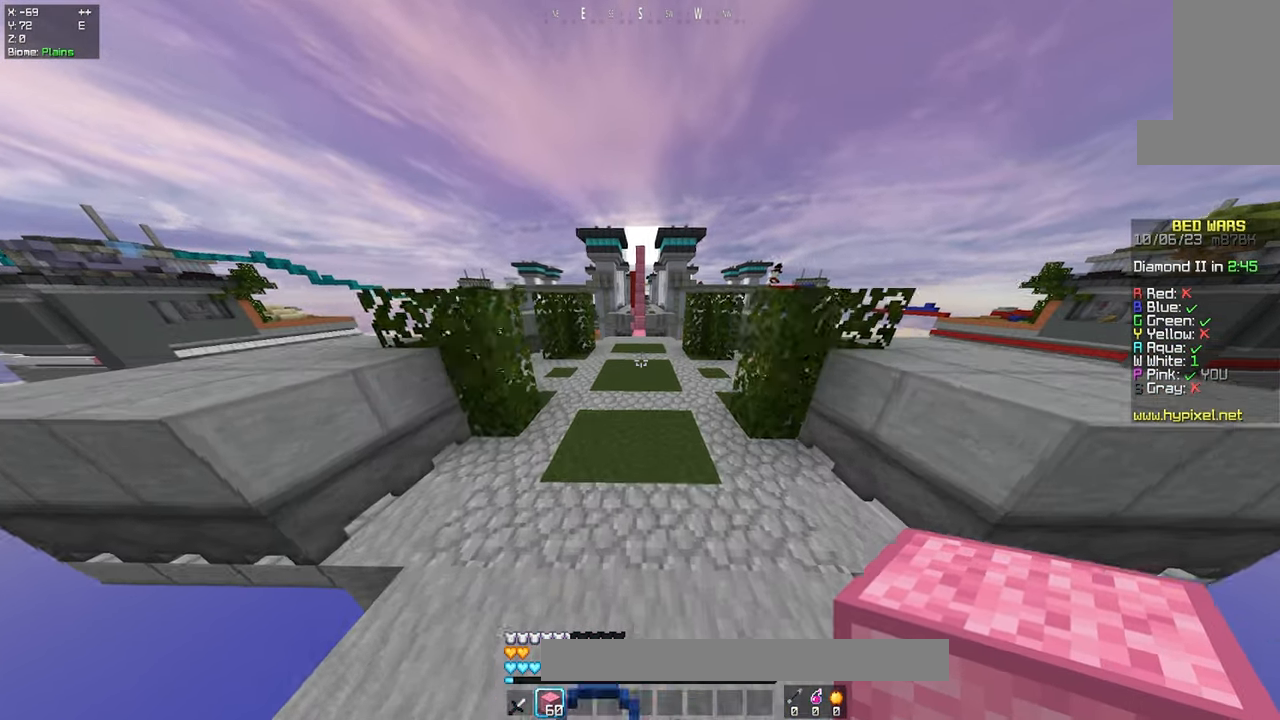
{"keys": ["space", "w"], "mouse": [], "events": [[150, "space", "down"]]}
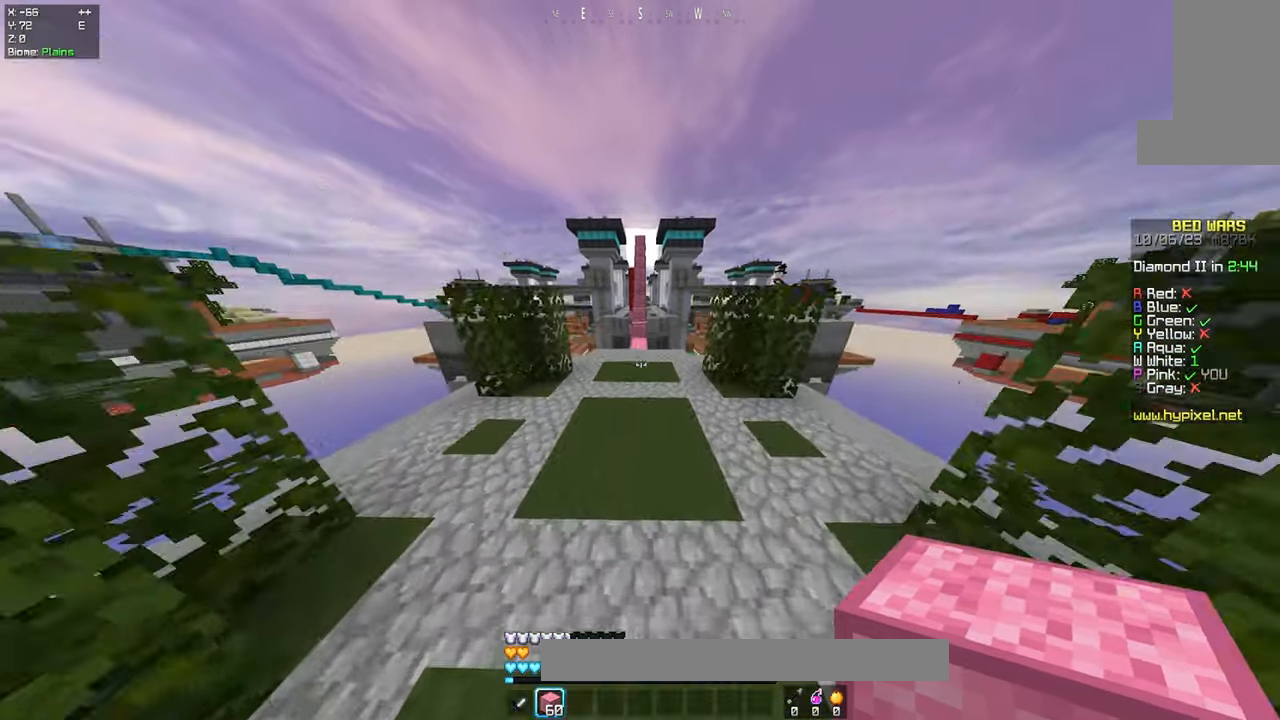
{"keys": ["space", "w"], "mouse": [], "events": [[150, "space", "up"], [334, "space", "down"]]}
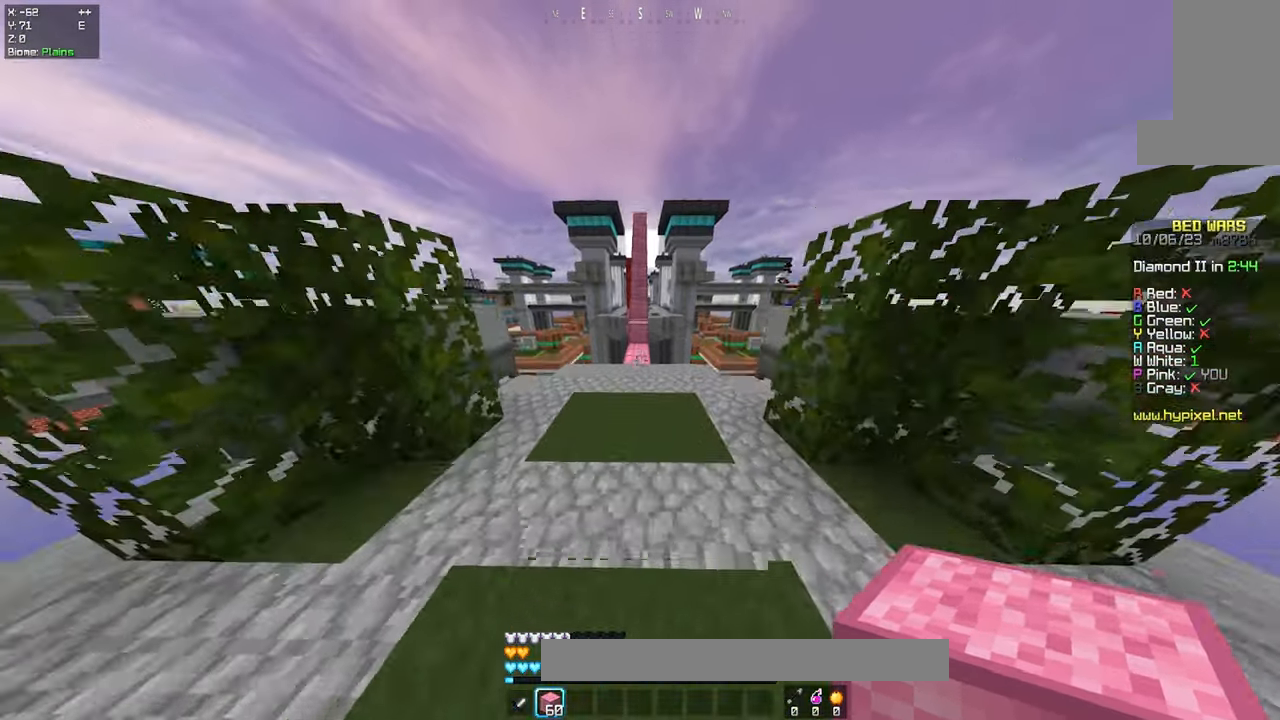
{"keys": ["w"], "mouse": [], "events": [[134, "space", "up"]]}
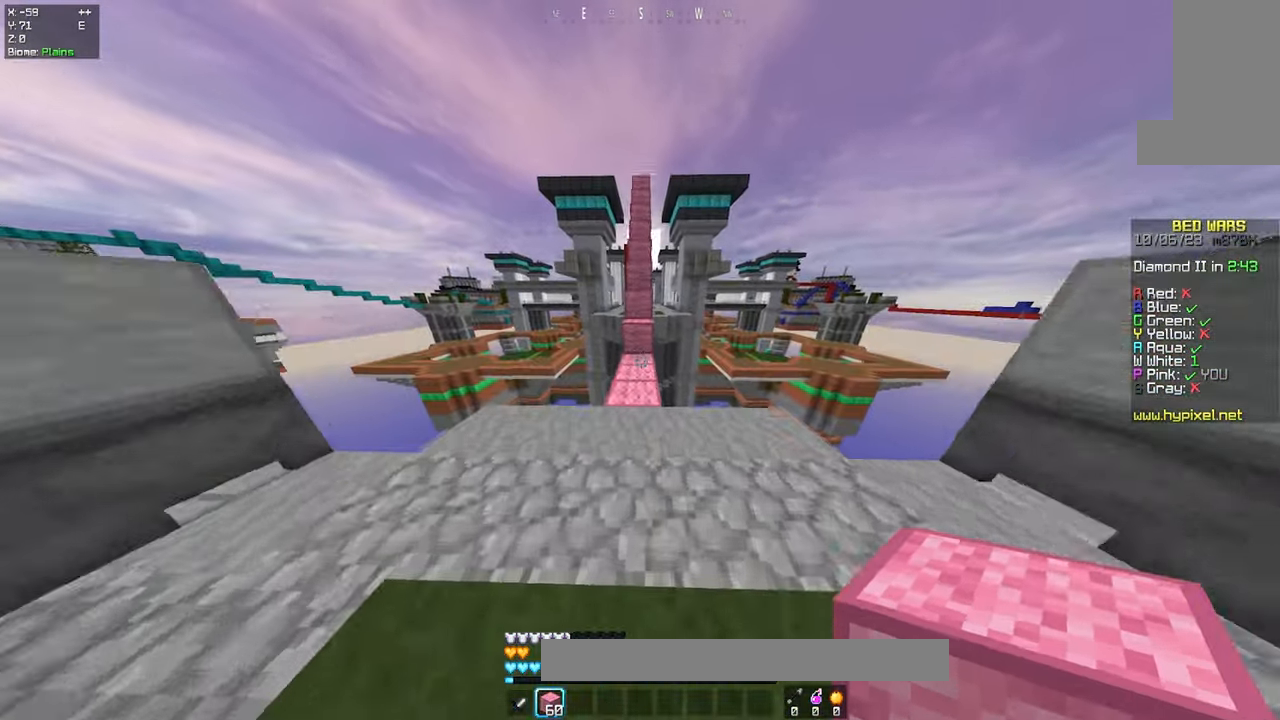
{"keys": ["w"], "mouse": ["right"], "events": [[216, "mouse_right", "down"], [233, "space", "down"], [433, "space", "up"]]}
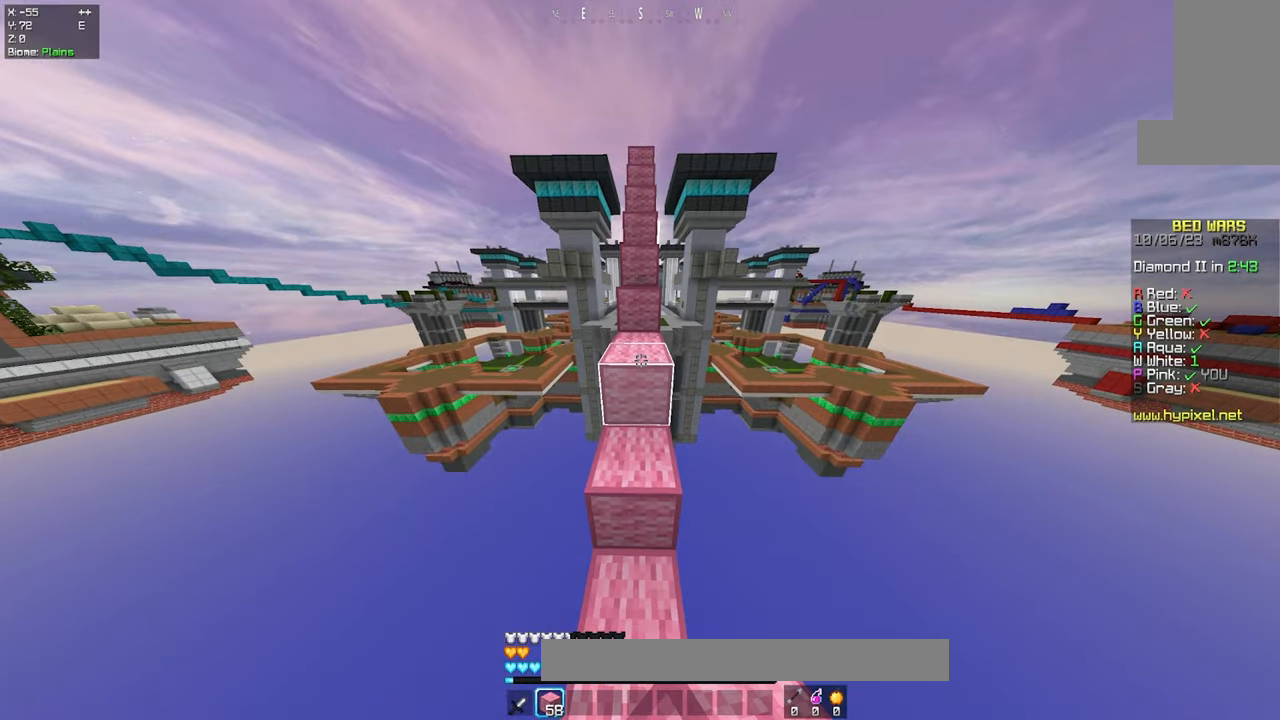
{"keys": ["space", "w"], "mouse": [], "events": [[50, "w", "up"], [66, "mouse_right", "up"], [300, "w", "down"], [366, "space", "down"]]}
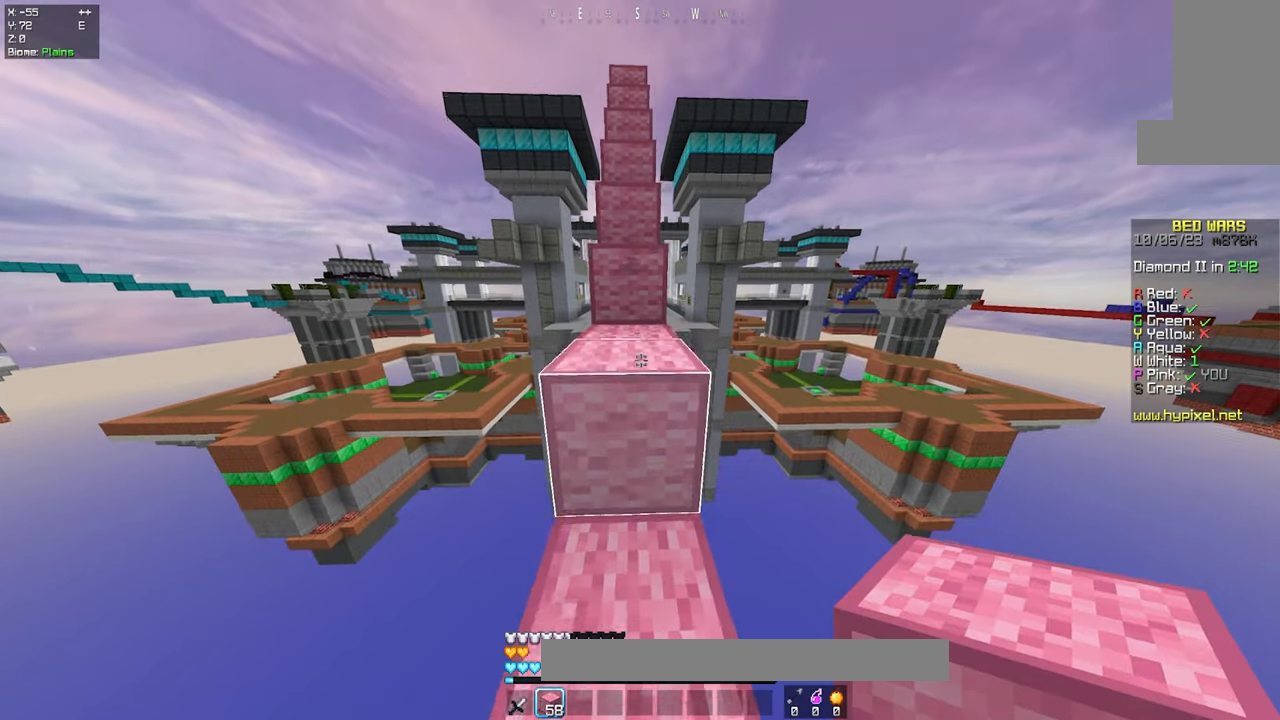
{"keys": ["w"], "mouse": ["right"], "events": [[66, "space", "up"], [266, "space", "down"], [433, "mouse_right", "down"], [450, "space", "up"]]}
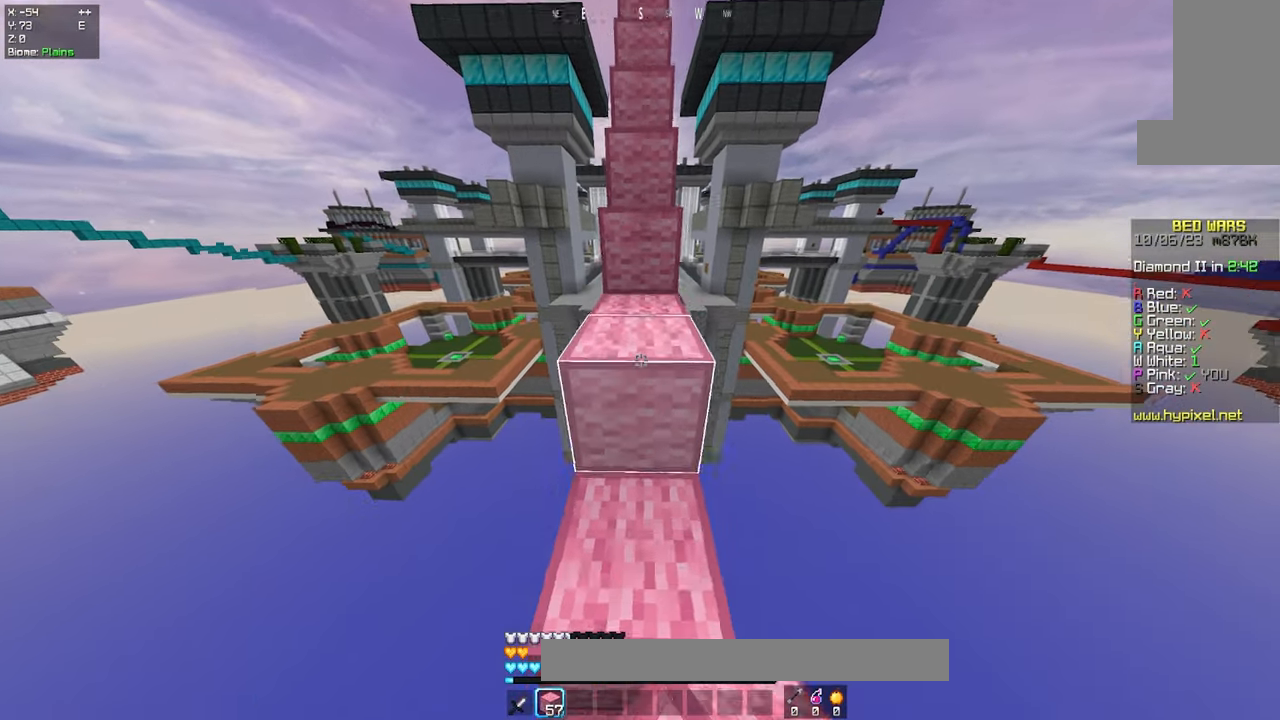
{"keys": ["w"], "mouse": ["right"], "events": [[83, "mouse_right", "up"], [183, "space", "down"], [400, "mouse_right", "down"], [416, "space", "up"]]}
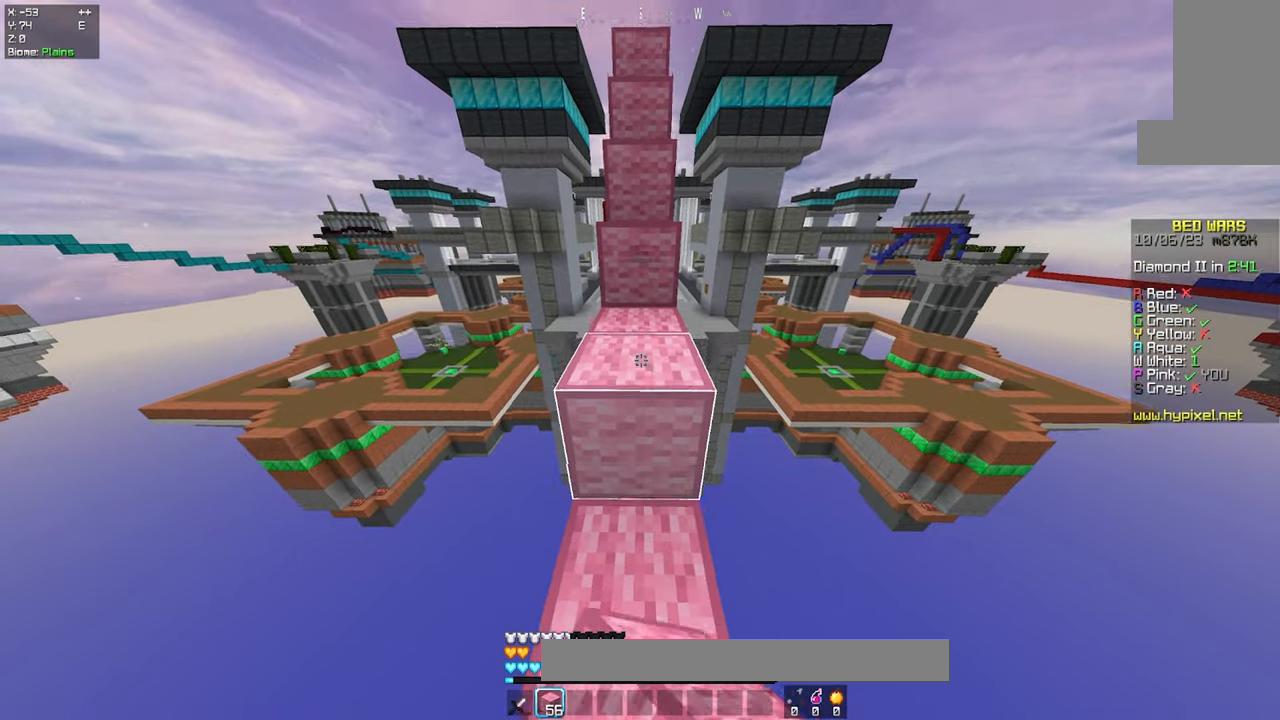
{"keys": ["w"], "mouse": [], "events": [[50, "mouse_right", "up"], [183, "space", "down"], [333, "mouse_right", "down"], [400, "space", "up"], [483, "mouse_right", "up"]]}
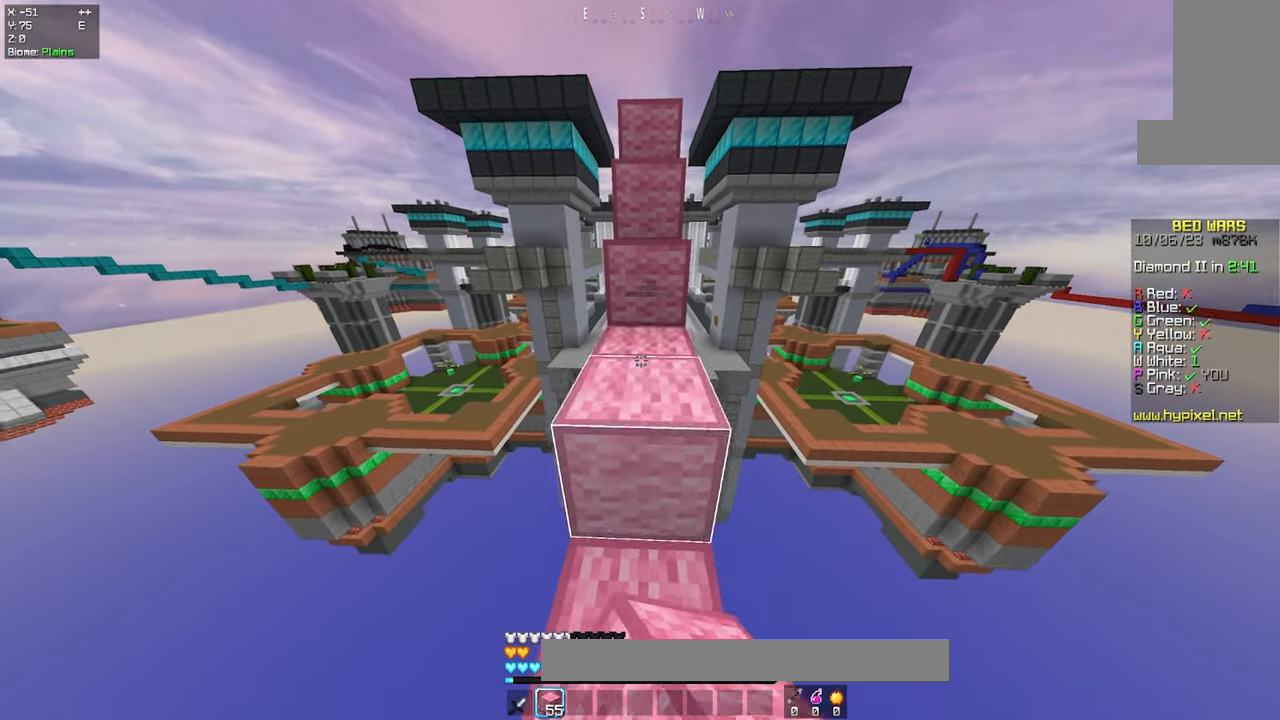
{"keys": ["w"], "mouse": [], "events": [[100, "space", "down"], [333, "mouse_right", "down"], [350, "space", "up"], [483, "mouse_right", "up"]]}